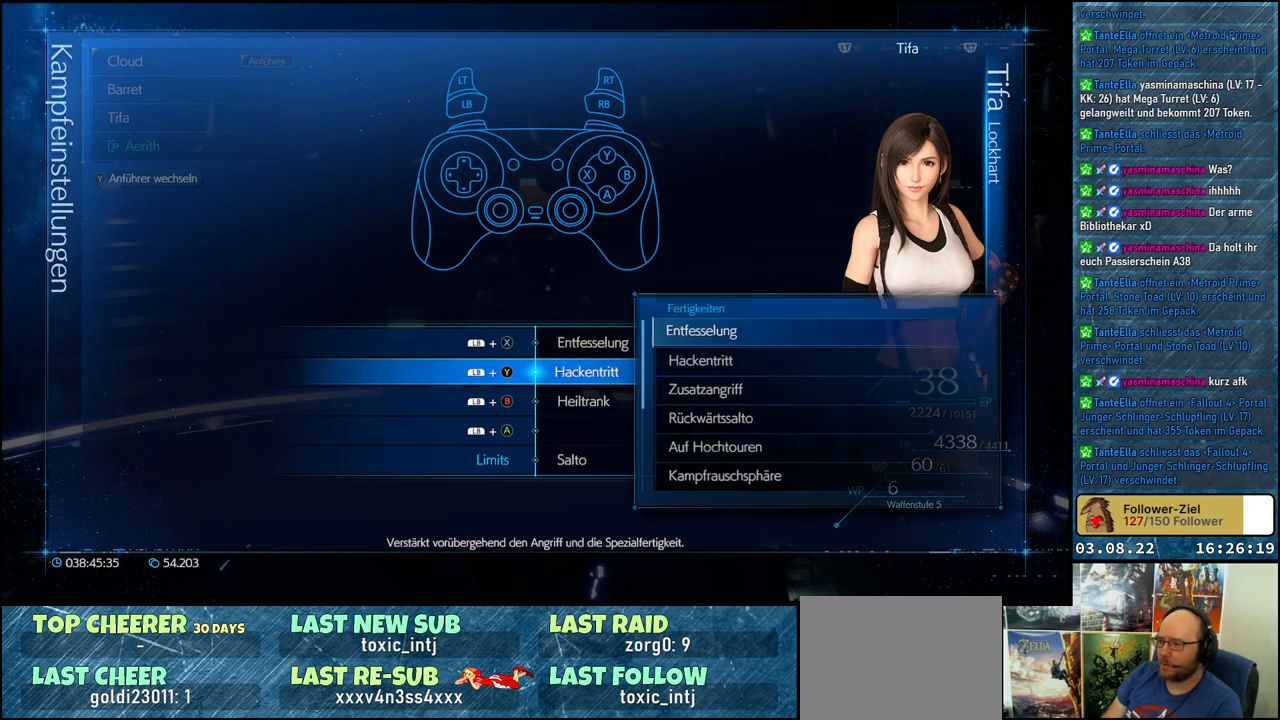
Gameplay with a controller (Xbox layout); each line is a JSON object with the inputs held at the frame after it. "events" lists button and stick changes between this image and that frame as [ms after this image, input, new state], when the widget could be followed in between.
{"buttons": ["DPAD_DOWN"], "left_stick": "center", "right_stick": "center", "events": [[200, "DPAD_DOWN", "down"], [317, "DPAD_DOWN", "up"], [433, "DPAD_DOWN", "down"]]}
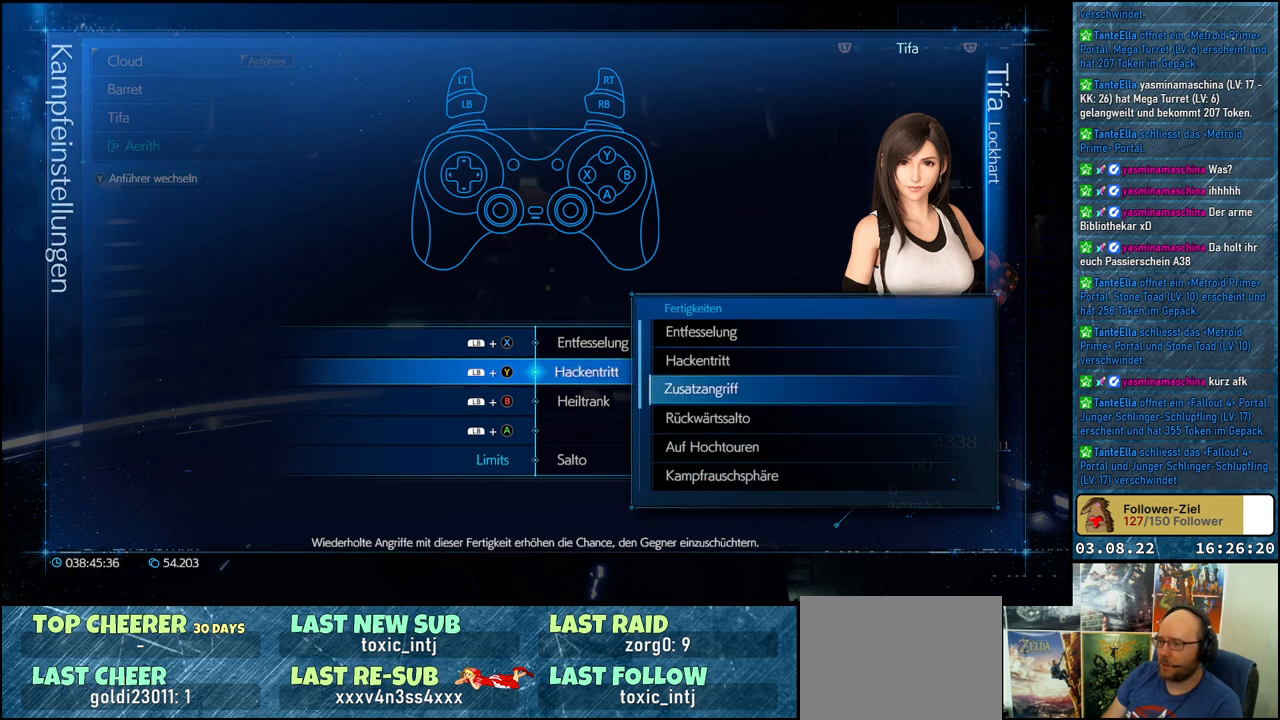
{"buttons": [], "left_stick": "center", "right_stick": "center", "events": [[50, "DPAD_DOWN", "up"], [167, "DPAD_DOWN", "down"], [267, "DPAD_DOWN", "up"], [350, "DPAD_DOWN", "down"], [450, "DPAD_DOWN", "up"]]}
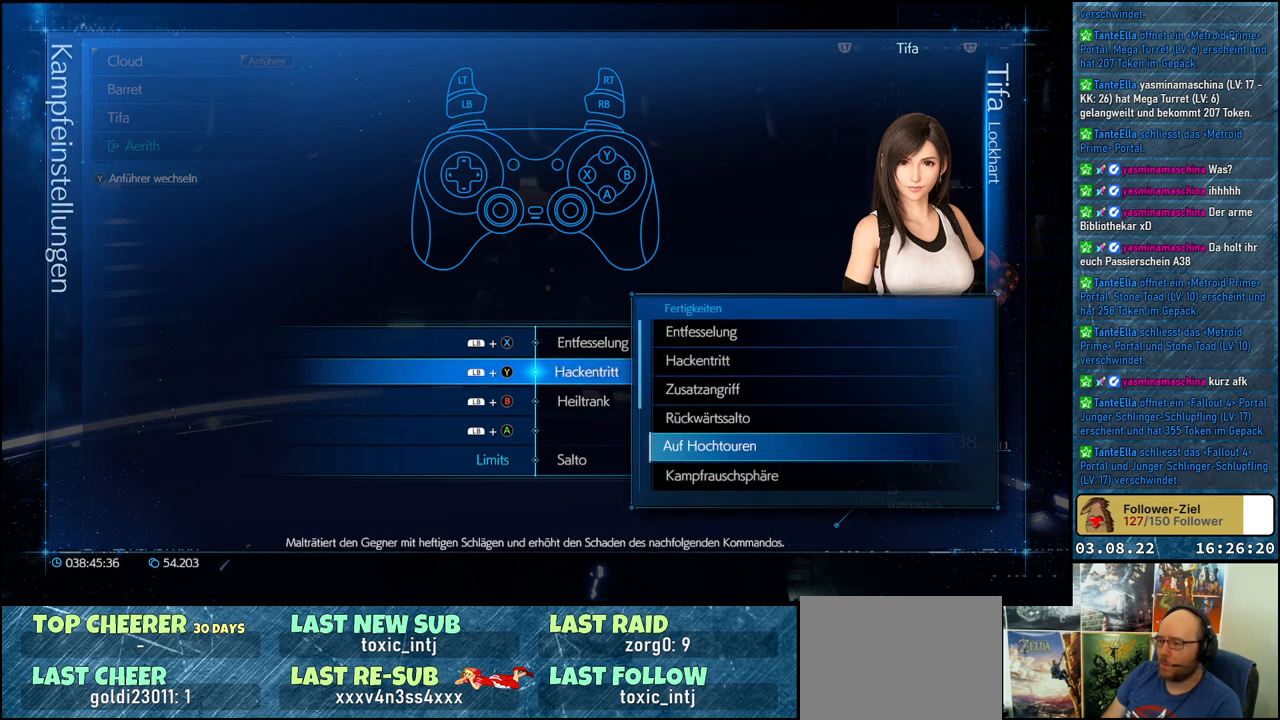
{"buttons": ["DPAD_DOWN"], "left_stick": "center", "right_stick": "center", "events": [[17, "DPAD_DOWN", "down"], [117, "DPAD_DOWN", "up"], [217, "DPAD_DOWN", "down"], [317, "DPAD_DOWN", "up"], [450, "DPAD_DOWN", "down"]]}
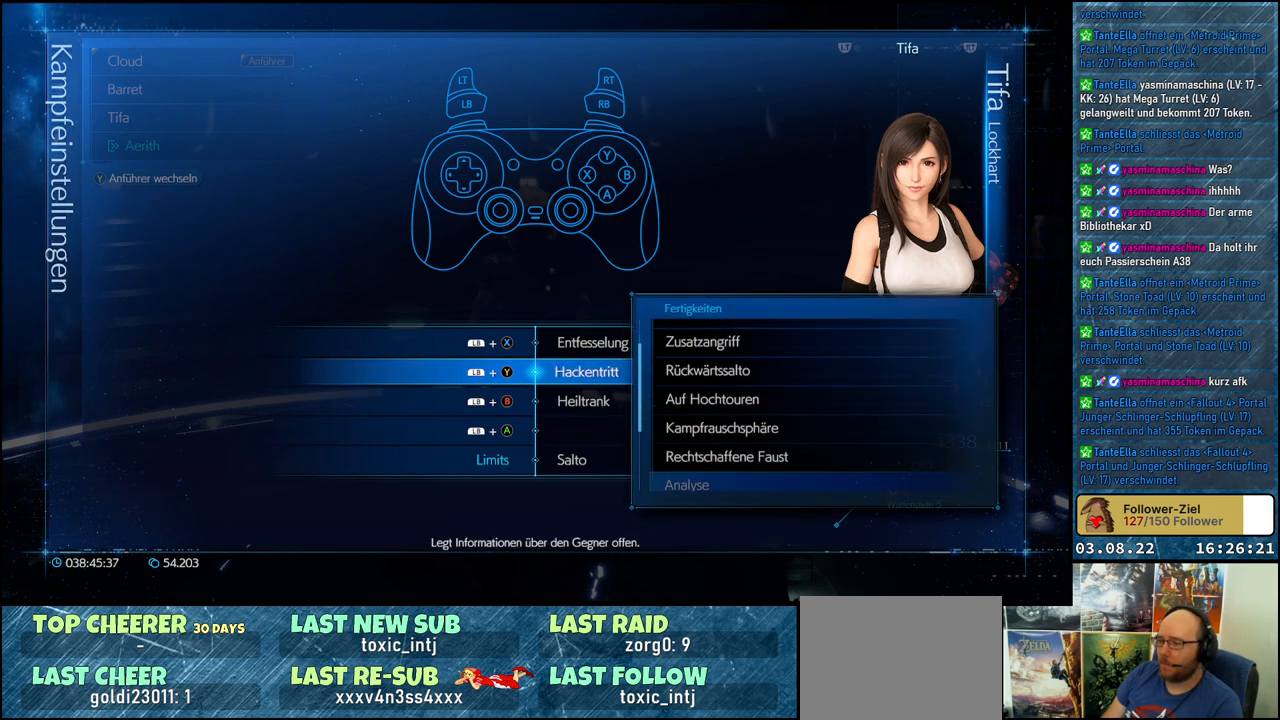
{"buttons": [], "left_stick": "center", "right_stick": "center", "events": [[100, "DPAD_DOWN", "up"]]}
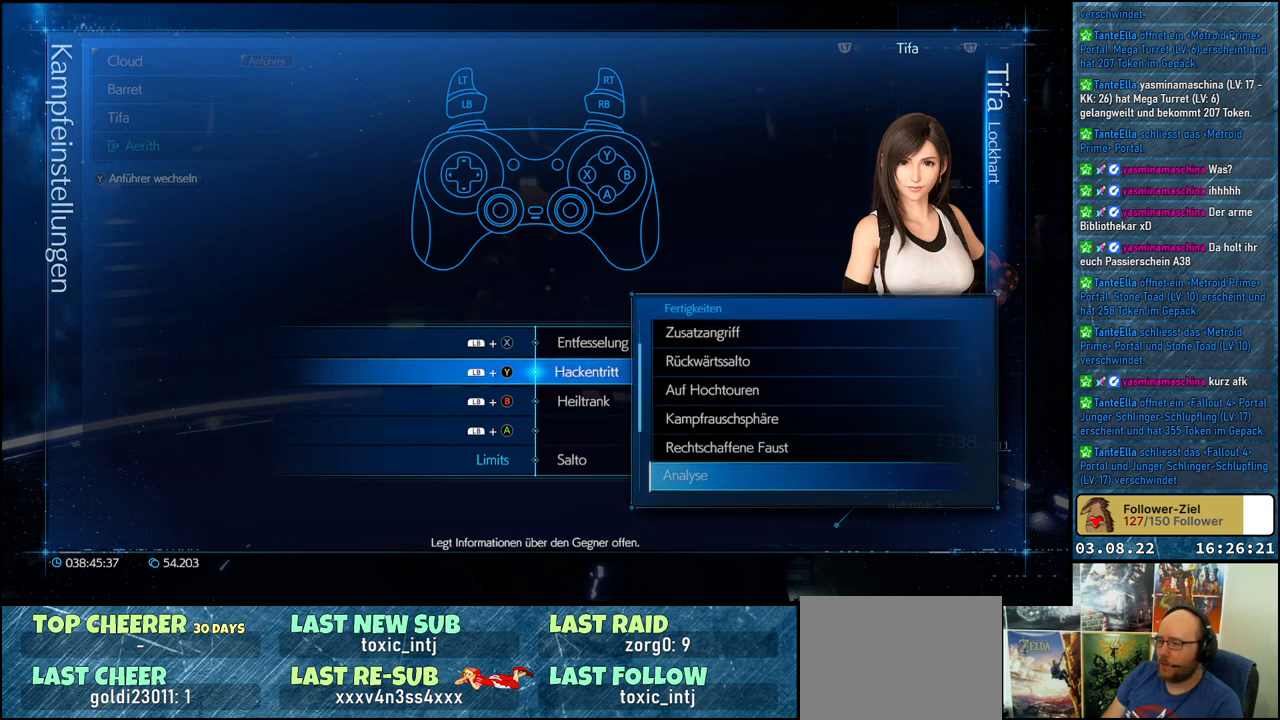
{"buttons": [], "left_stick": "center", "right_stick": "center", "events": [[17, "DPAD_UP", "down"], [150, "DPAD_UP", "up"], [283, "A", "down"], [367, "A", "up"]]}
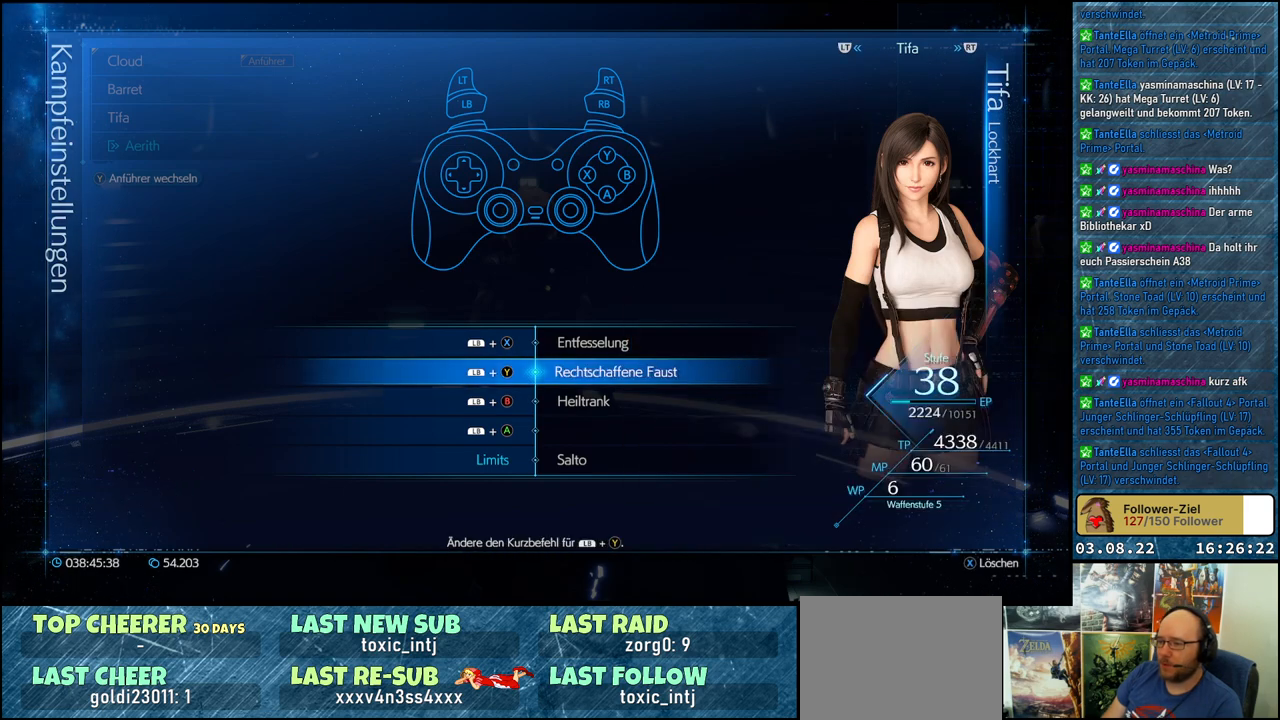
{"buttons": [], "left_stick": "center", "right_stick": "center", "events": [[267, "DPAD_DOWN", "down"], [400, "DPAD_DOWN", "up"]]}
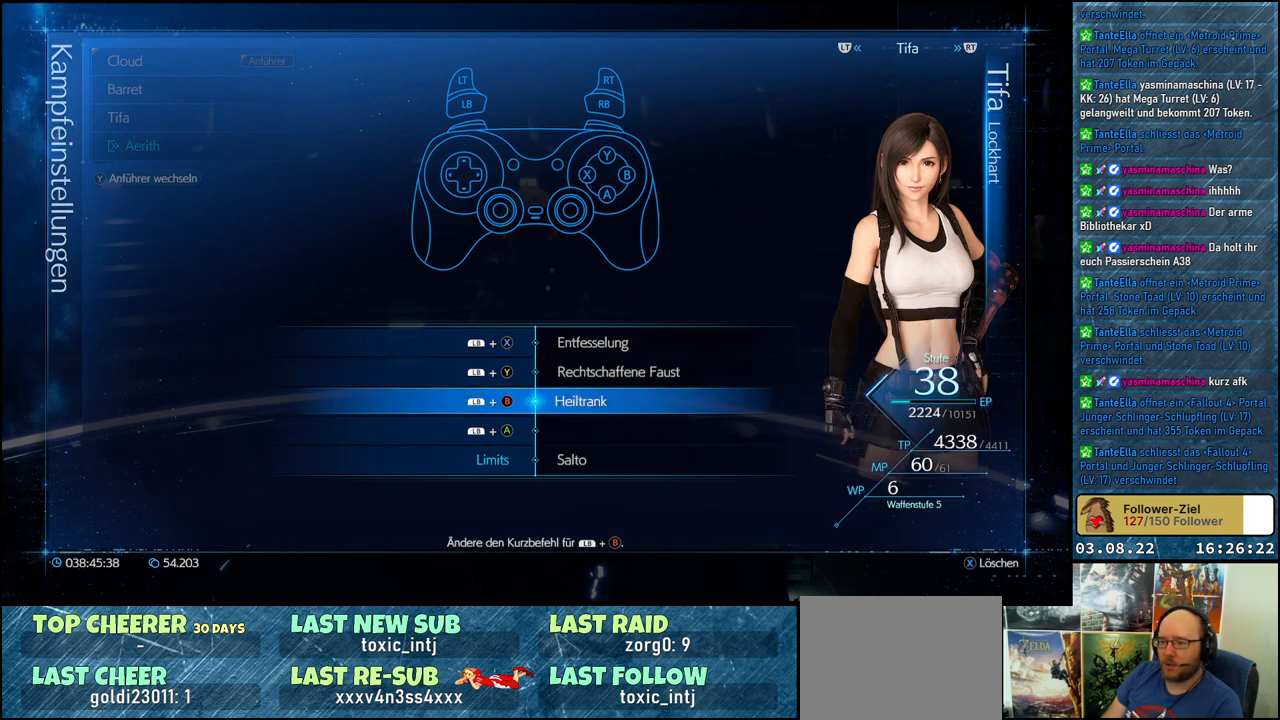
{"buttons": [], "left_stick": "center", "right_stick": "center", "events": [[67, "A", "down"], [167, "A", "up"]]}
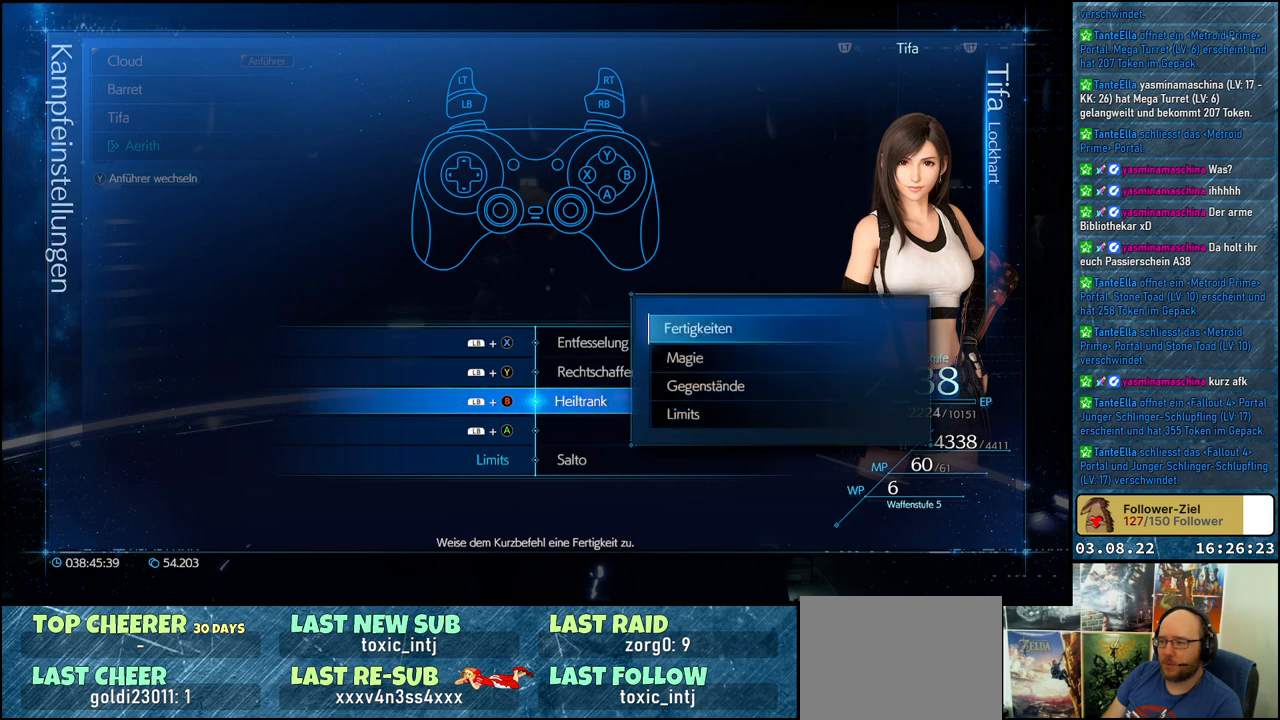
{"buttons": [], "left_stick": "center", "right_stick": "center", "events": []}
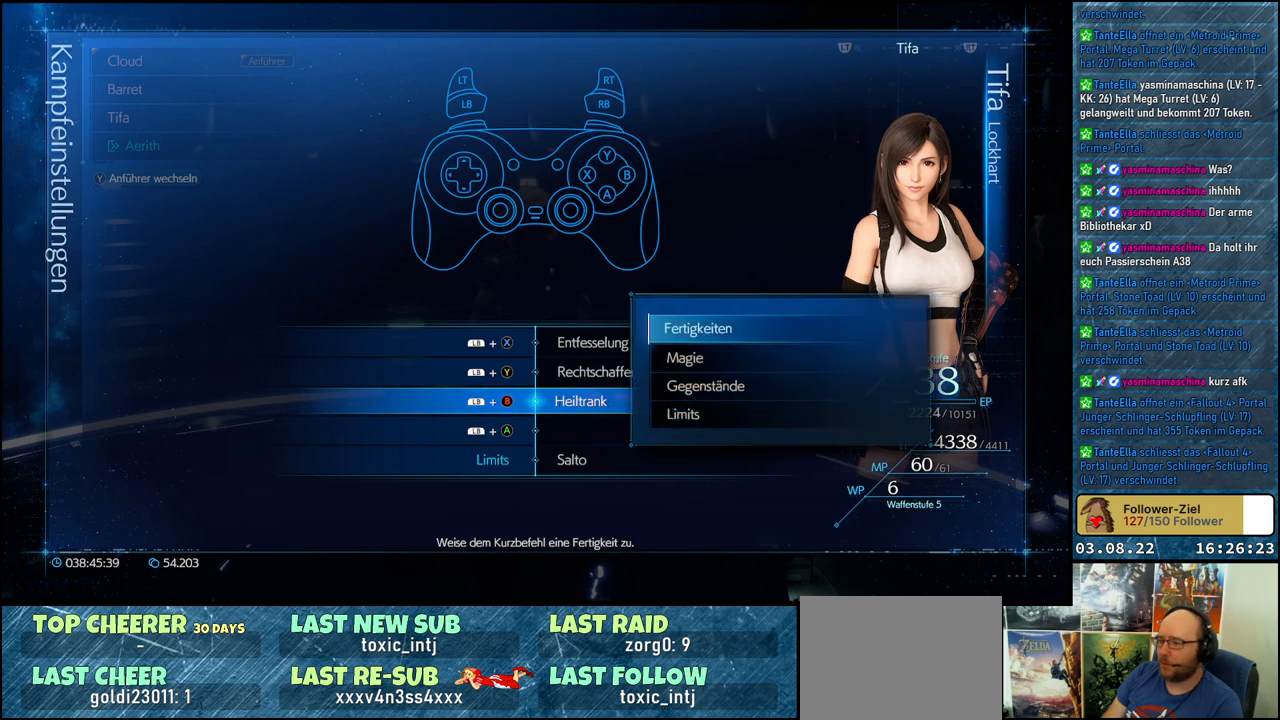
{"buttons": [], "left_stick": "center", "right_stick": "center", "events": [[17, "DPAD_DOWN", "down"], [133, "DPAD_DOWN", "up"], [333, "DPAD_UP", "down"], [433, "DPAD_UP", "up"]]}
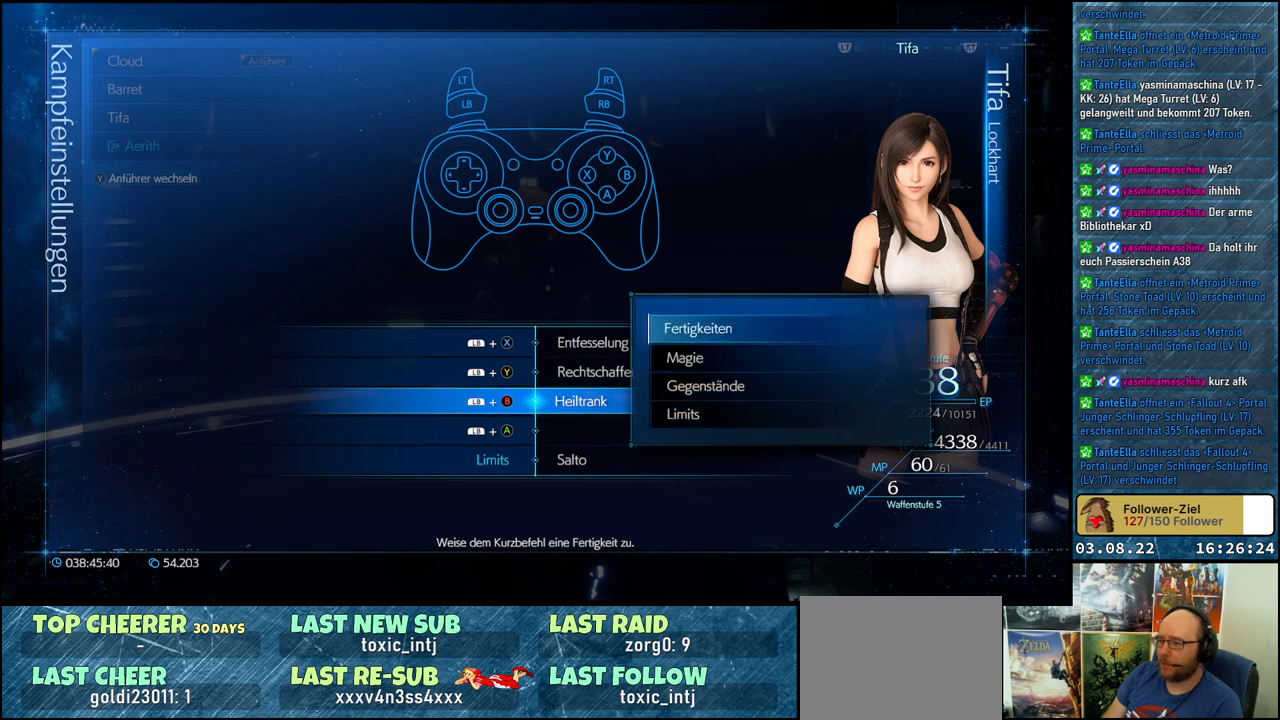
{"buttons": [], "left_stick": "center", "right_stick": "center", "events": [[233, "DPAD_DOWN", "down"], [367, "DPAD_DOWN", "up"]]}
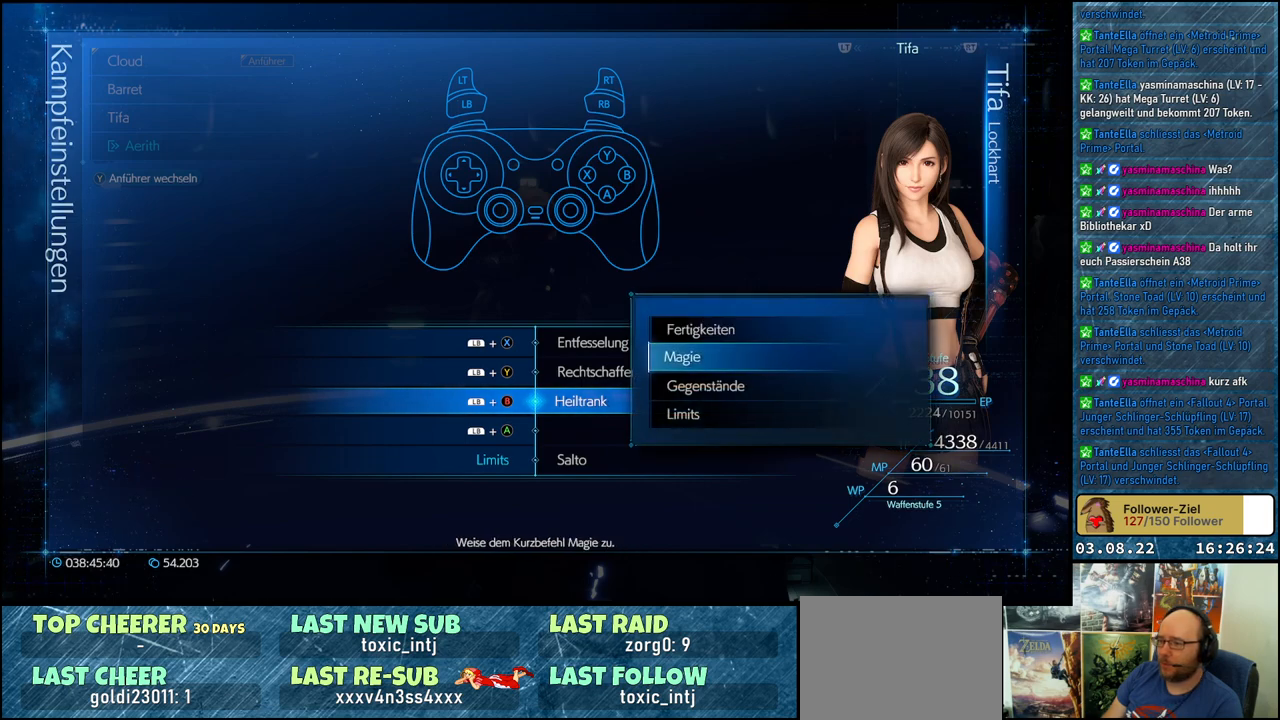
{"buttons": ["DPAD_DOWN"], "left_stick": "center", "right_stick": "center", "events": [[150, "DPAD_UP", "down"], [233, "DPAD_UP", "up"], [417, "DPAD_DOWN", "down"]]}
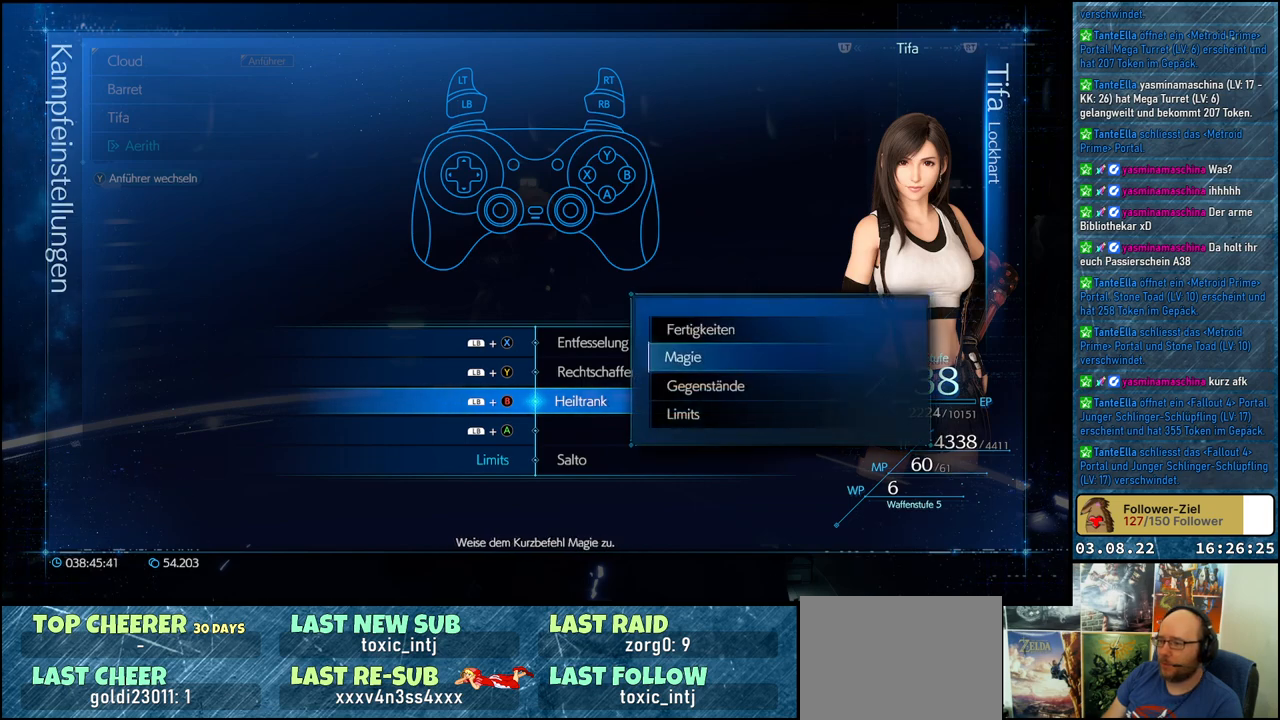
{"buttons": [], "left_stick": "center", "right_stick": "center", "events": [[17, "DPAD_DOWN", "up"], [117, "DPAD_DOWN", "down"], [217, "DPAD_DOWN", "up"], [250, "A", "down"], [317, "A", "up"]]}
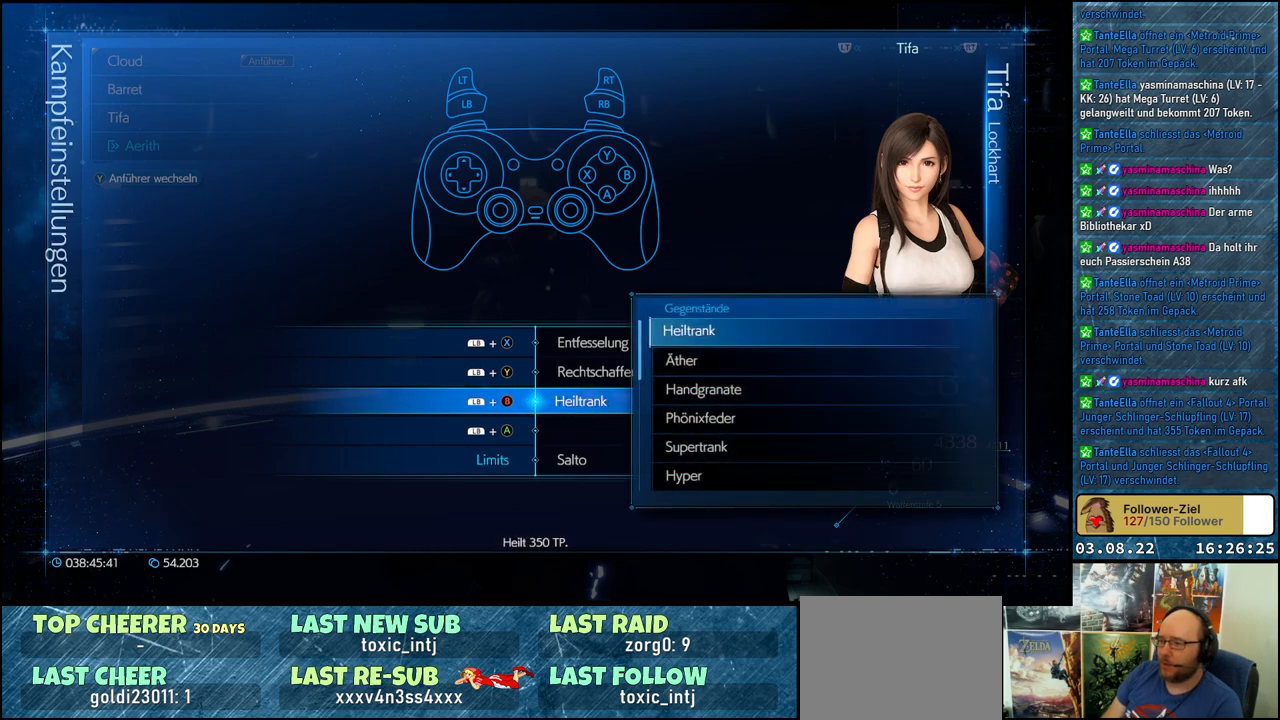
{"buttons": [], "left_stick": "center", "right_stick": "center", "events": []}
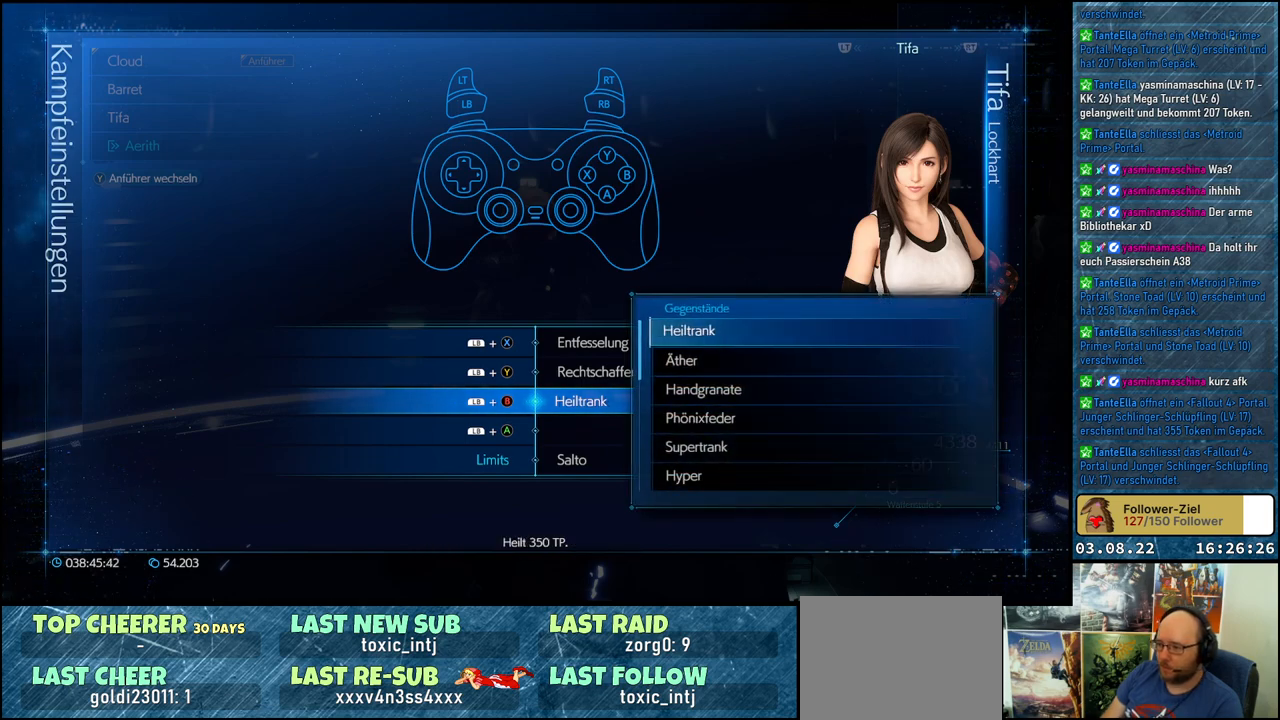
{"buttons": [], "left_stick": "center", "right_stick": "center", "events": [[283, "DPAD_DOWN", "down"], [417, "DPAD_DOWN", "up"]]}
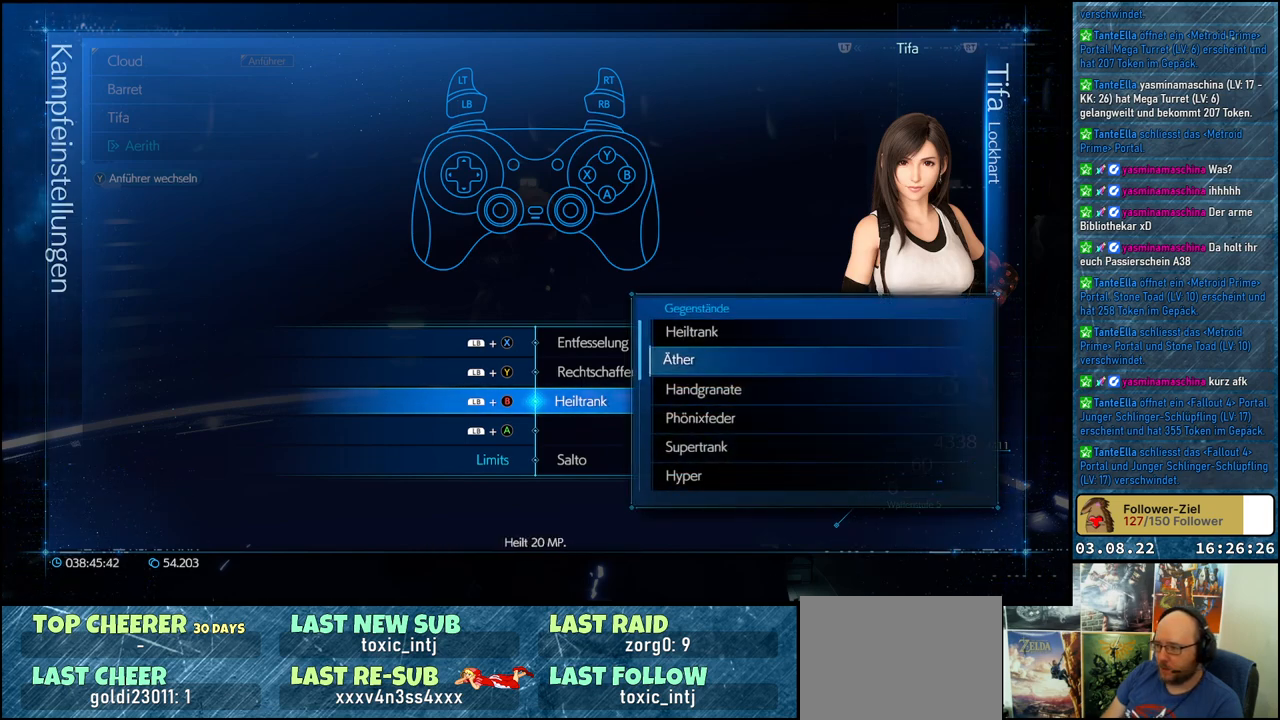
{"buttons": ["DPAD_DOWN"], "left_stick": "center", "right_stick": "center", "events": [[100, "DPAD_DOWN", "down"], [217, "DPAD_DOWN", "up"], [433, "DPAD_DOWN", "down"]]}
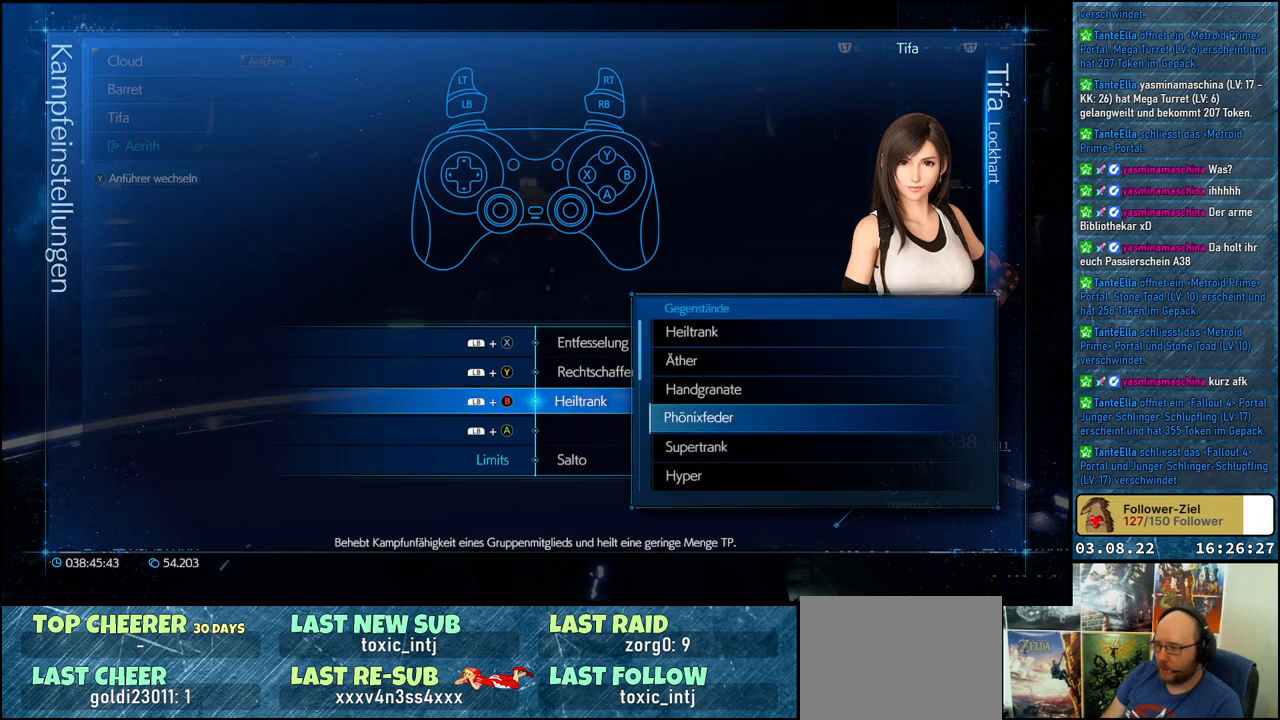
{"buttons": [], "left_stick": "center", "right_stick": "center", "events": [[67, "DPAD_DOWN", "up"], [167, "DPAD_DOWN", "down"], [267, "DPAD_DOWN", "up"], [367, "DPAD_DOWN", "down"], [450, "DPAD_DOWN", "up"]]}
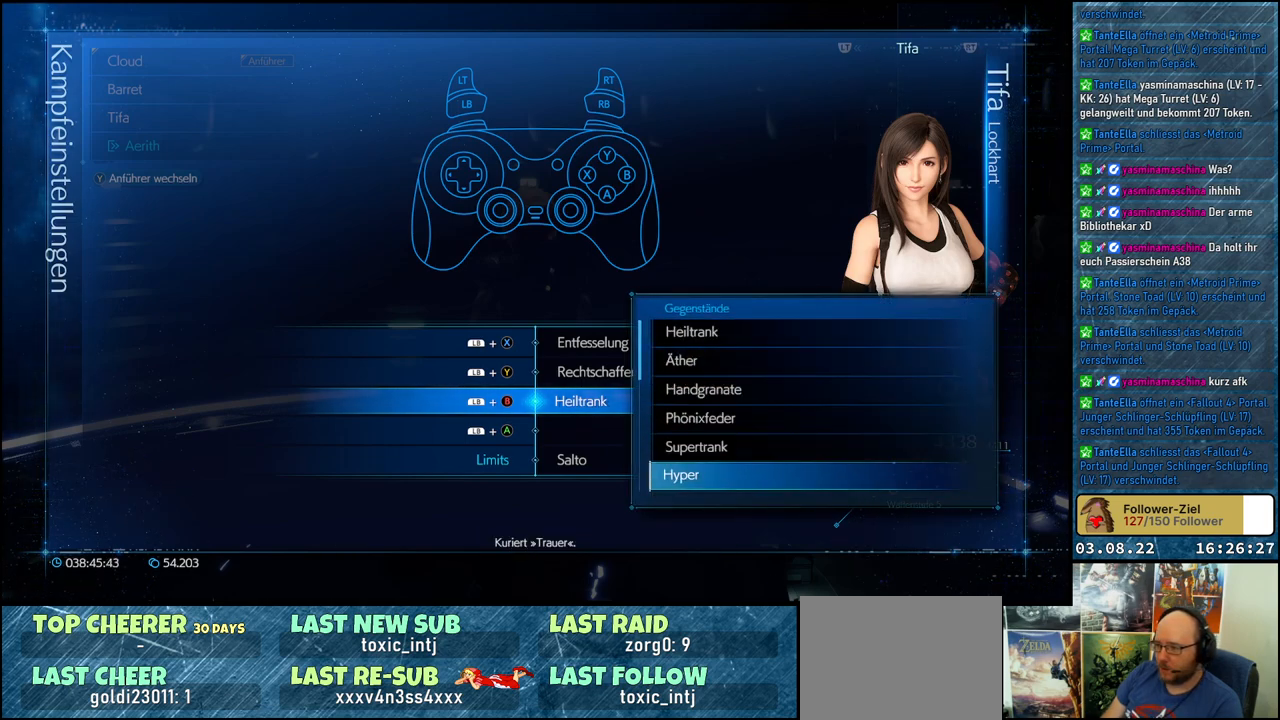
{"buttons": [], "left_stick": "center", "right_stick": "center", "events": [[33, "DPAD_DOWN", "down"], [150, "DPAD_DOWN", "up"], [383, "DPAD_DOWN", "down"], [483, "DPAD_DOWN", "up"]]}
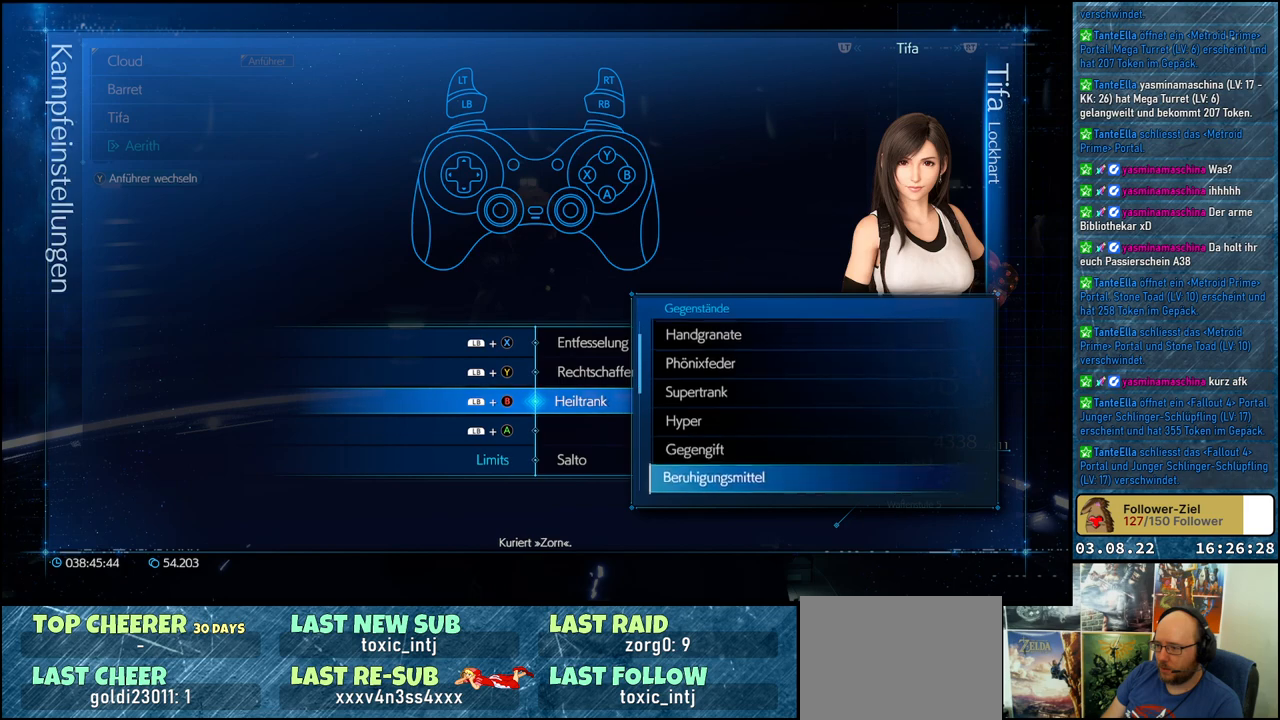
{"buttons": [], "left_stick": "center", "right_stick": "center", "events": [[117, "DPAD_DOWN", "down"], [233, "DPAD_DOWN", "up"]]}
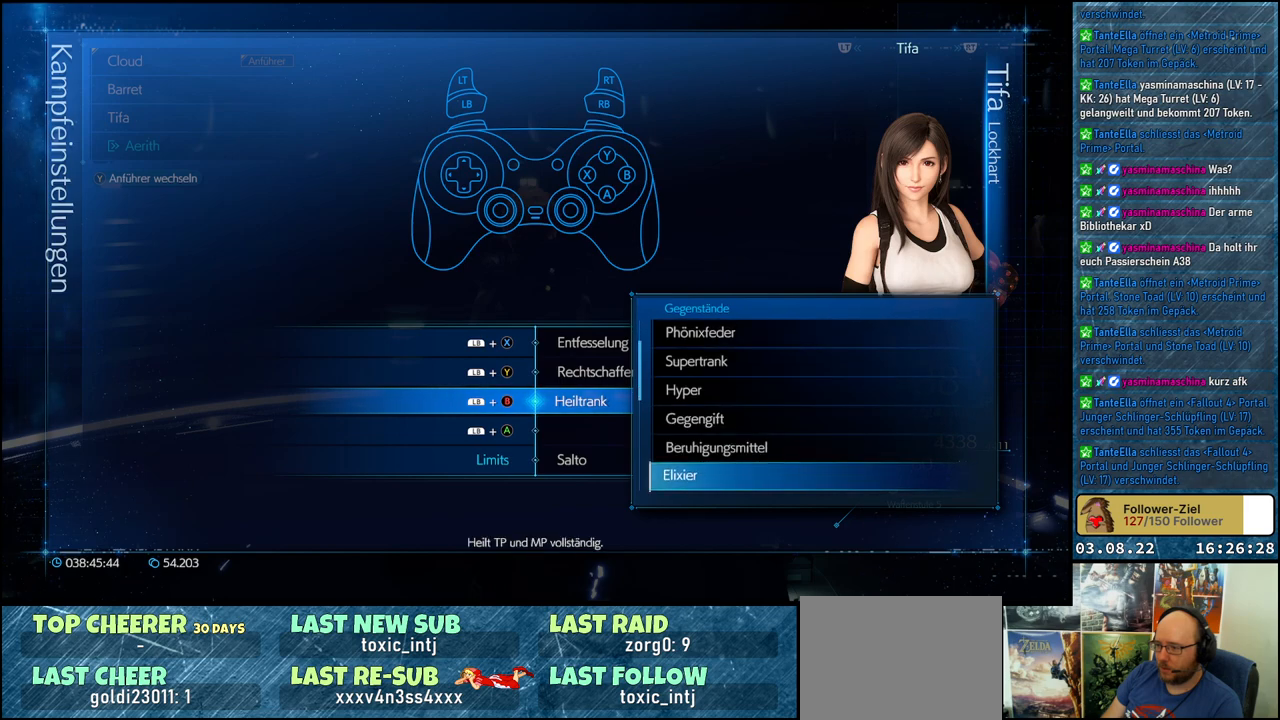
{"buttons": ["DPAD_DOWN"], "left_stick": "center", "right_stick": "center", "events": [[450, "DPAD_DOWN", "down"]]}
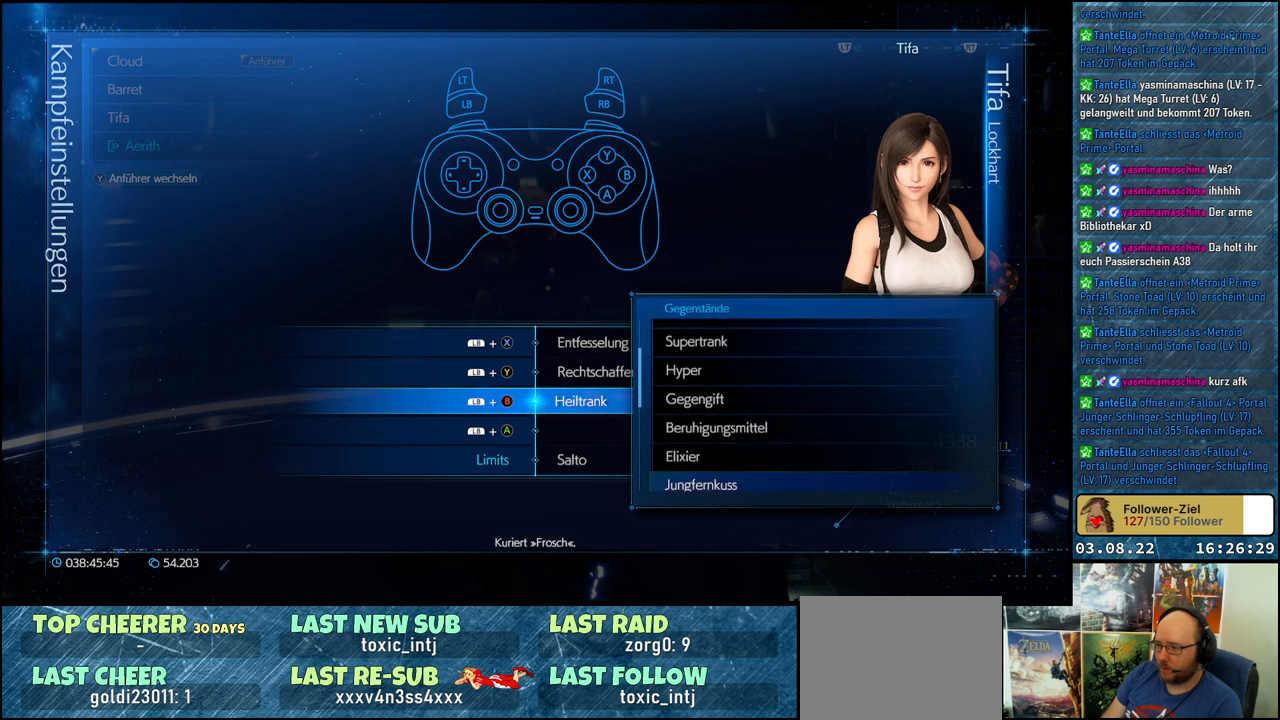
{"buttons": ["DPAD_DOWN"], "left_stick": "center", "right_stick": "center", "events": [[67, "DPAD_DOWN", "up"], [183, "DPAD_DOWN", "down"], [283, "DPAD_DOWN", "up"], [417, "DPAD_DOWN", "down"]]}
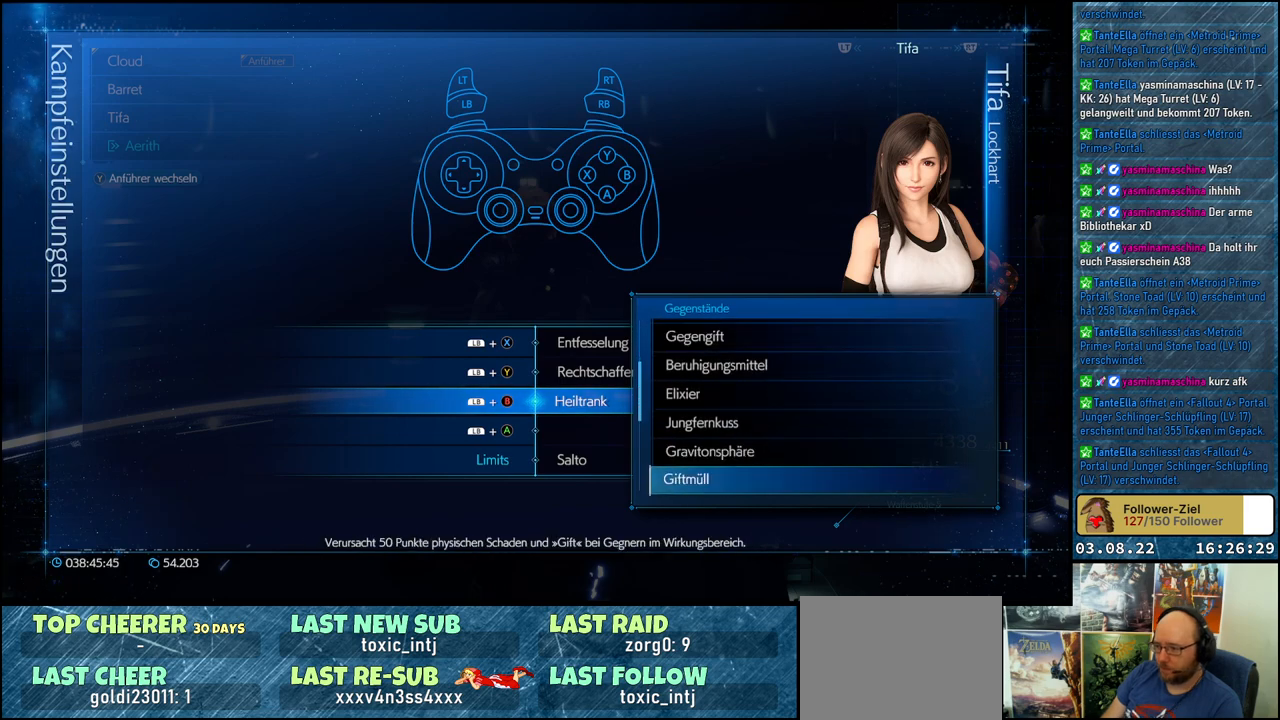
{"buttons": [], "left_stick": "center", "right_stick": "center", "events": [[17, "DPAD_DOWN", "up"], [117, "DPAD_DOWN", "down"], [233, "DPAD_DOWN", "up"], [333, "DPAD_DOWN", "down"], [450, "DPAD_DOWN", "up"]]}
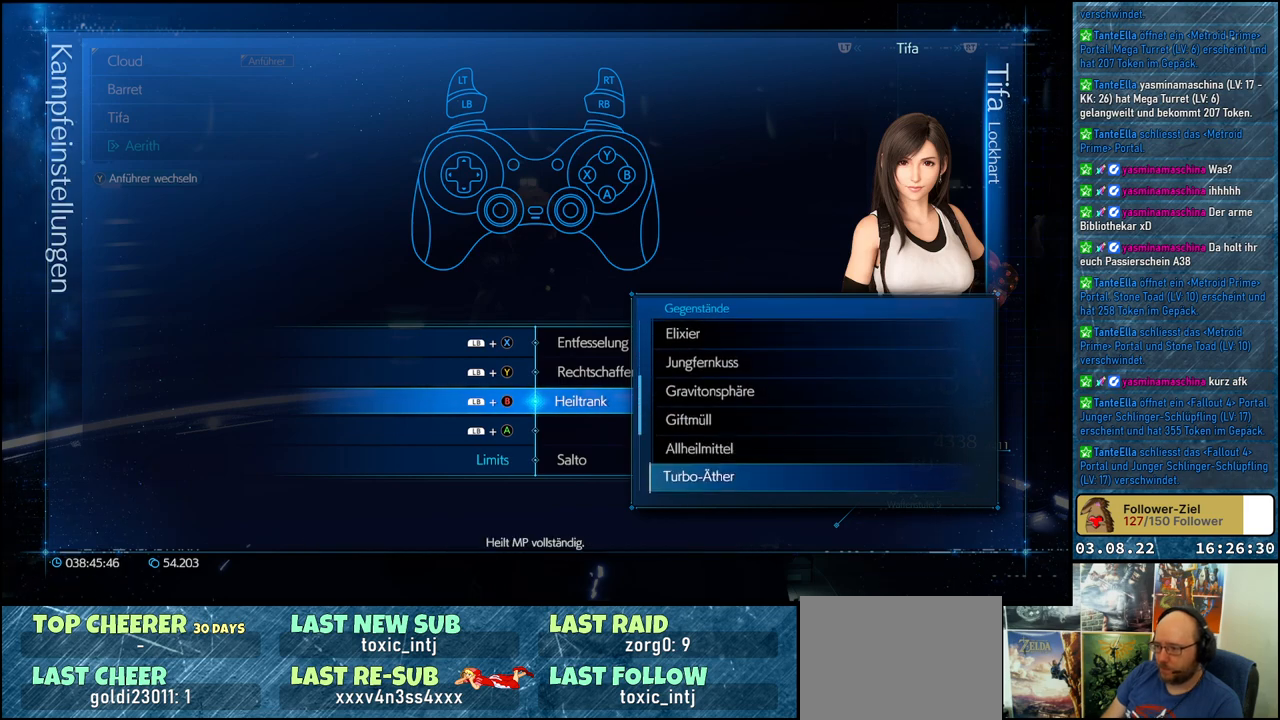
{"buttons": [], "left_stick": "center", "right_stick": "center", "events": [[67, "DPAD_DOWN", "down"], [200, "DPAD_DOWN", "up"], [333, "DPAD_DOWN", "down"], [450, "DPAD_DOWN", "up"]]}
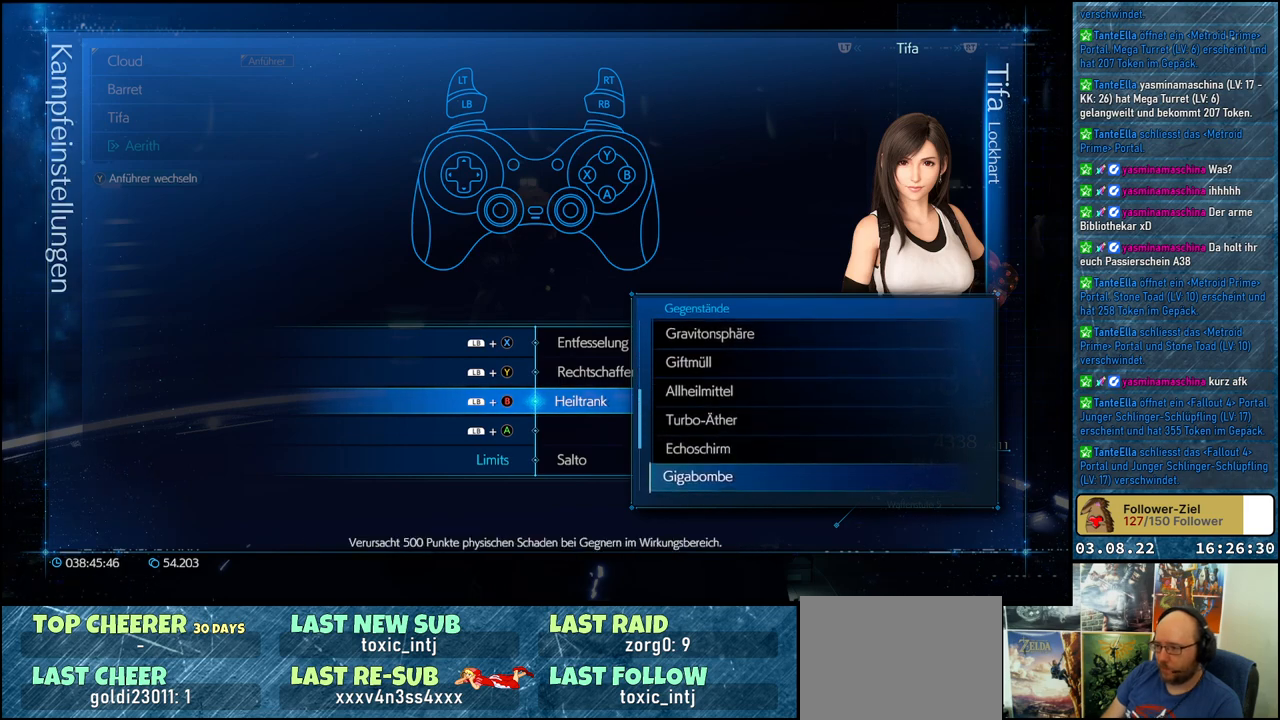
{"buttons": [], "left_stick": "center", "right_stick": "center", "events": [[83, "DPAD_DOWN", "down"], [200, "DPAD_DOWN", "up"], [350, "DPAD_DOWN", "down"], [483, "DPAD_DOWN", "up"]]}
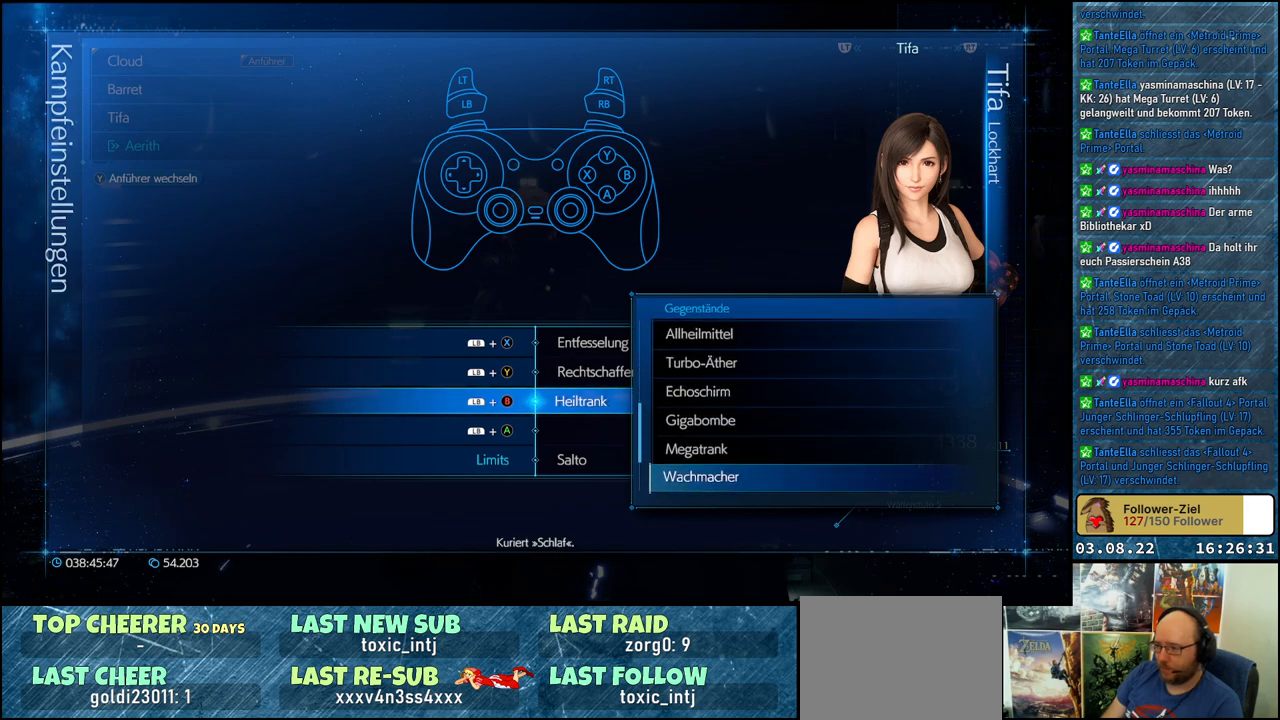
{"buttons": [], "left_stick": "center", "right_stick": "center", "events": [[283, "DPAD_UP", "down"], [400, "DPAD_UP", "up"]]}
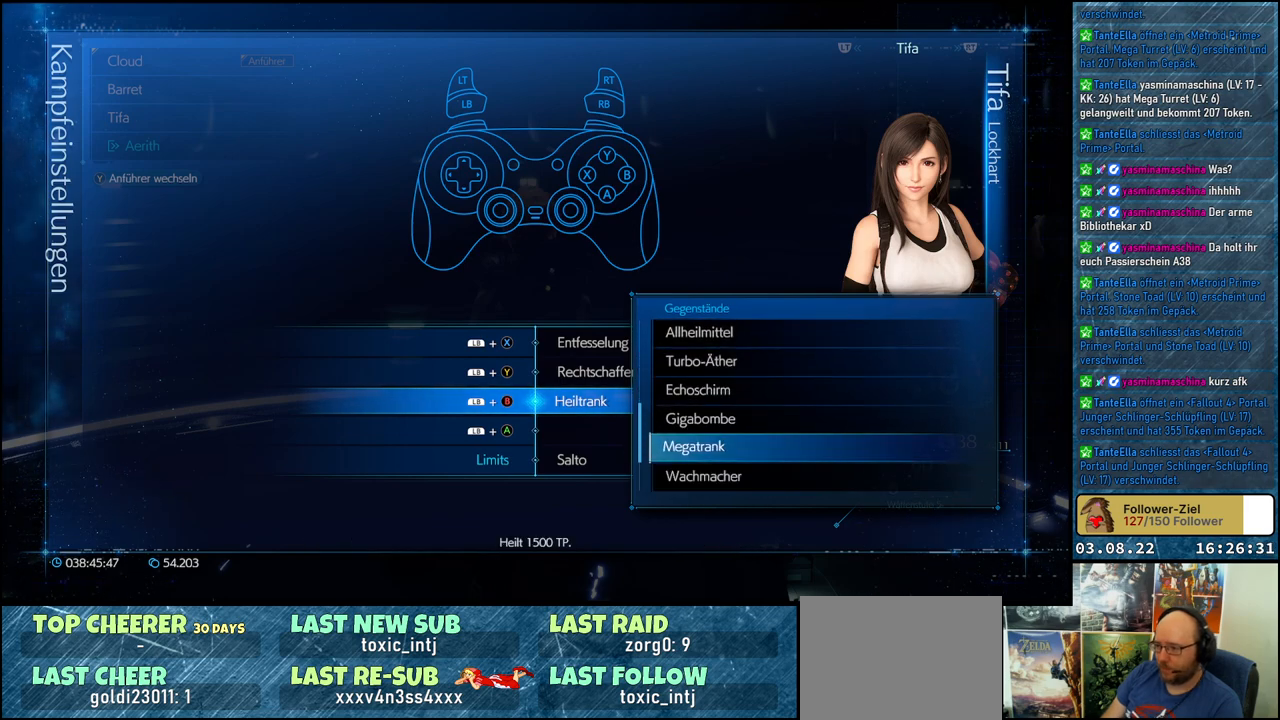
{"buttons": [], "left_stick": "center", "right_stick": "center", "events": [[133, "A", "down"], [283, "A", "up"]]}
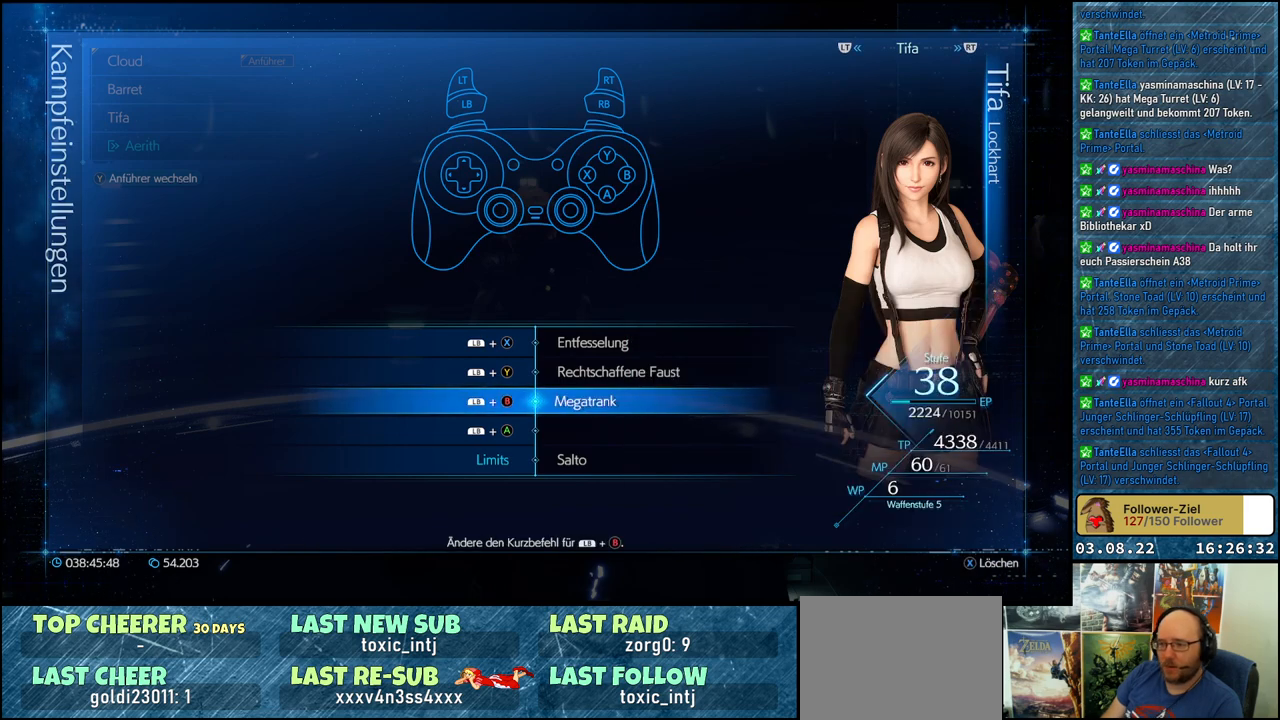
{"buttons": [], "left_stick": "center", "right_stick": "center", "events": [[17, "DPAD_DOWN", "down"], [117, "DPAD_DOWN", "up"], [350, "A", "down"], [467, "A", "up"]]}
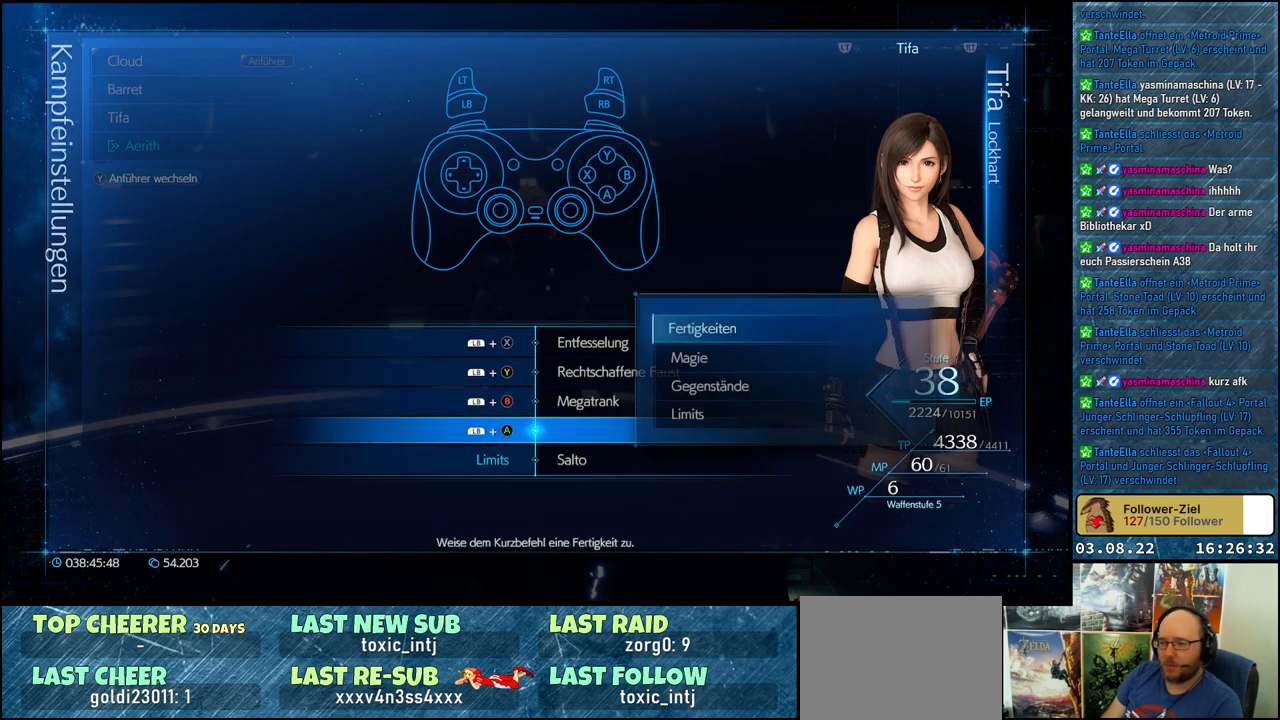
{"buttons": [], "left_stick": "center", "right_stick": "center", "events": []}
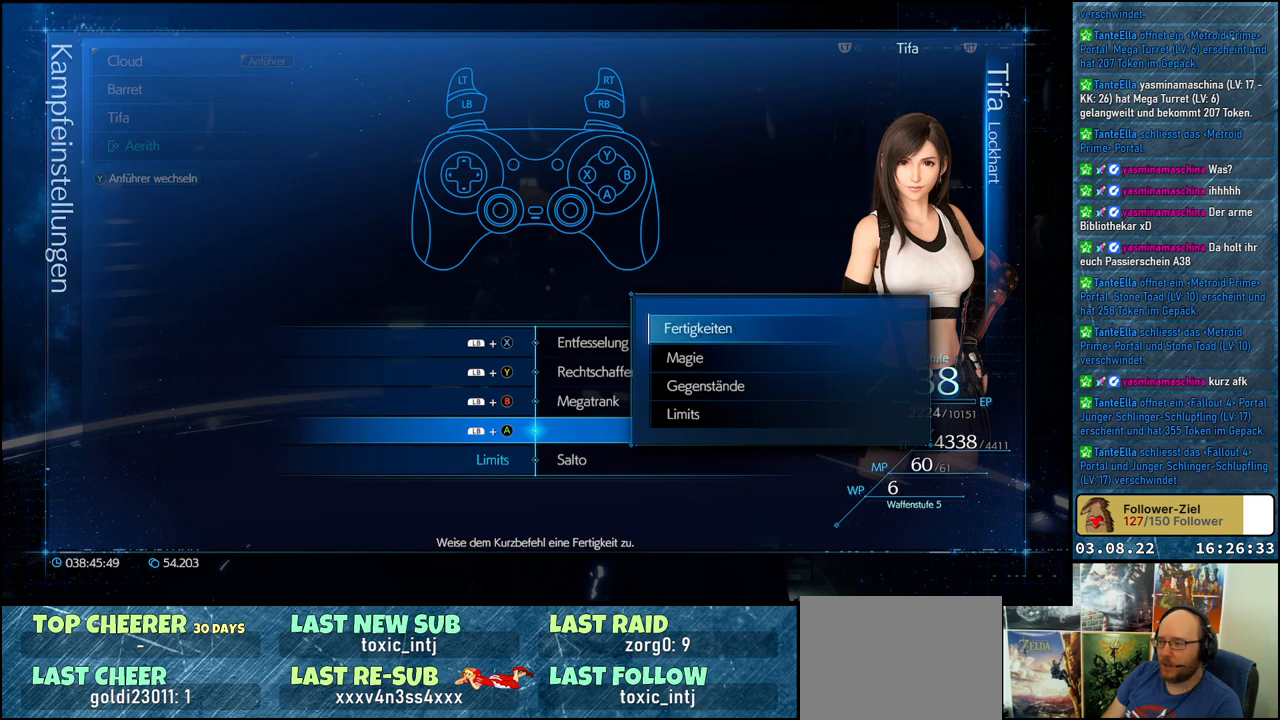
{"buttons": [], "left_stick": "center", "right_stick": "center", "events": [[17, "DPAD_DOWN", "down"], [117, "DPAD_DOWN", "up"], [300, "DPAD_UP", "down"], [400, "DPAD_UP", "up"]]}
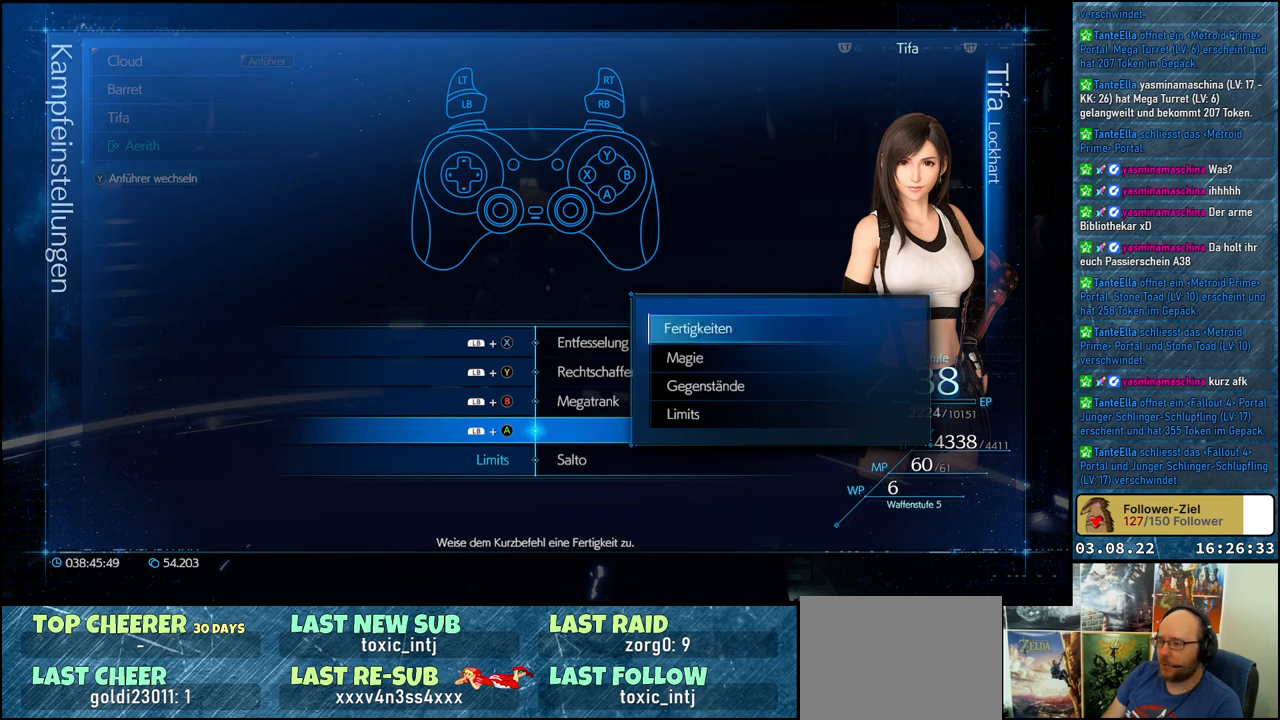
{"buttons": [], "left_stick": "center", "right_stick": "center", "events": [[17, "A", "down"], [117, "A", "up"]]}